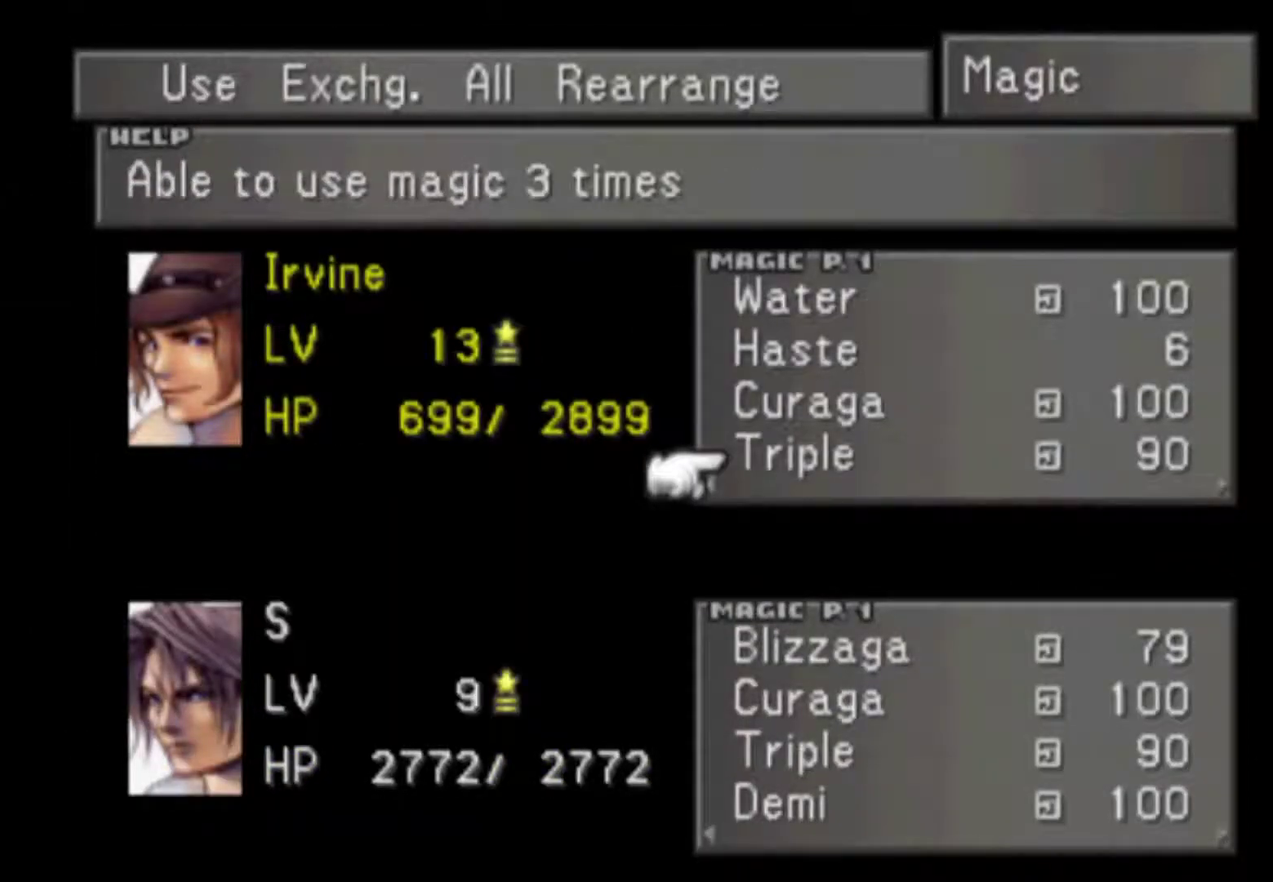
Gameplay with a controller (PlayStation layout); each line is a JSON object with the inputs held at the frame after it. "events" lists button and stick changes between this image and that frame as [ms after this image, input, new state], when the widget could be followed in between. Not read: L3 R3 left_stick right_stick.
{"buttons": [], "events": []}
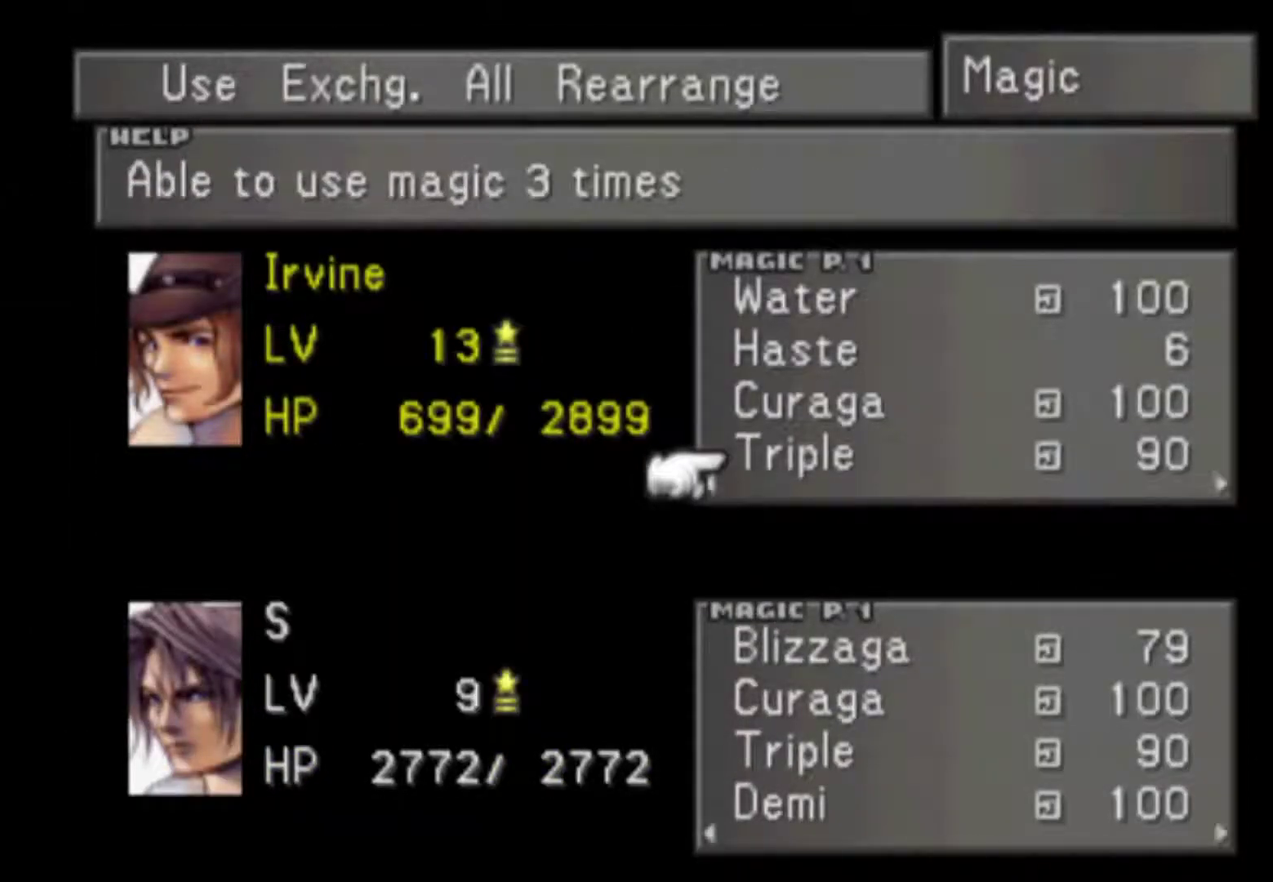
{"buttons": [], "events": []}
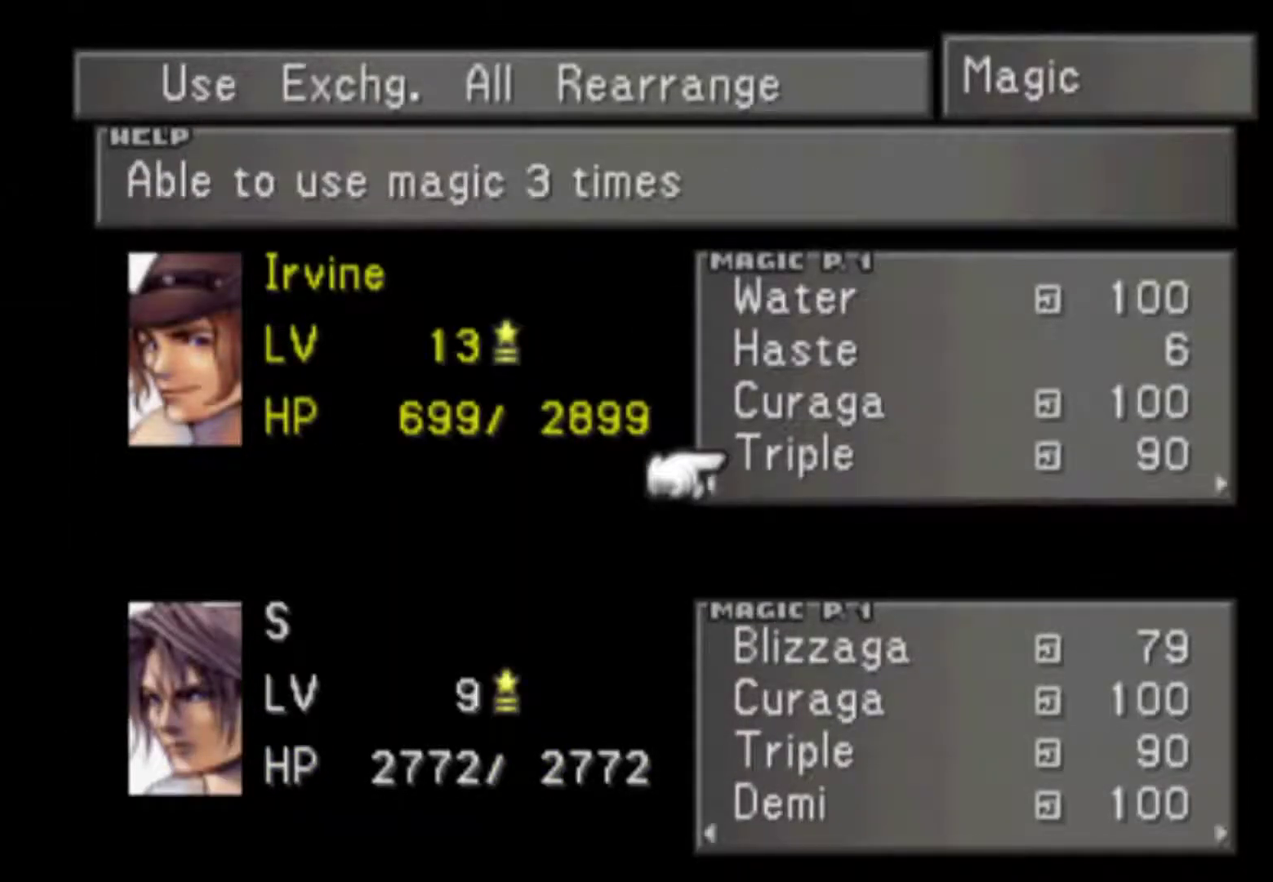
{"buttons": [], "events": [[350, "CROSS", "down"], [450, "CROSS", "up"]]}
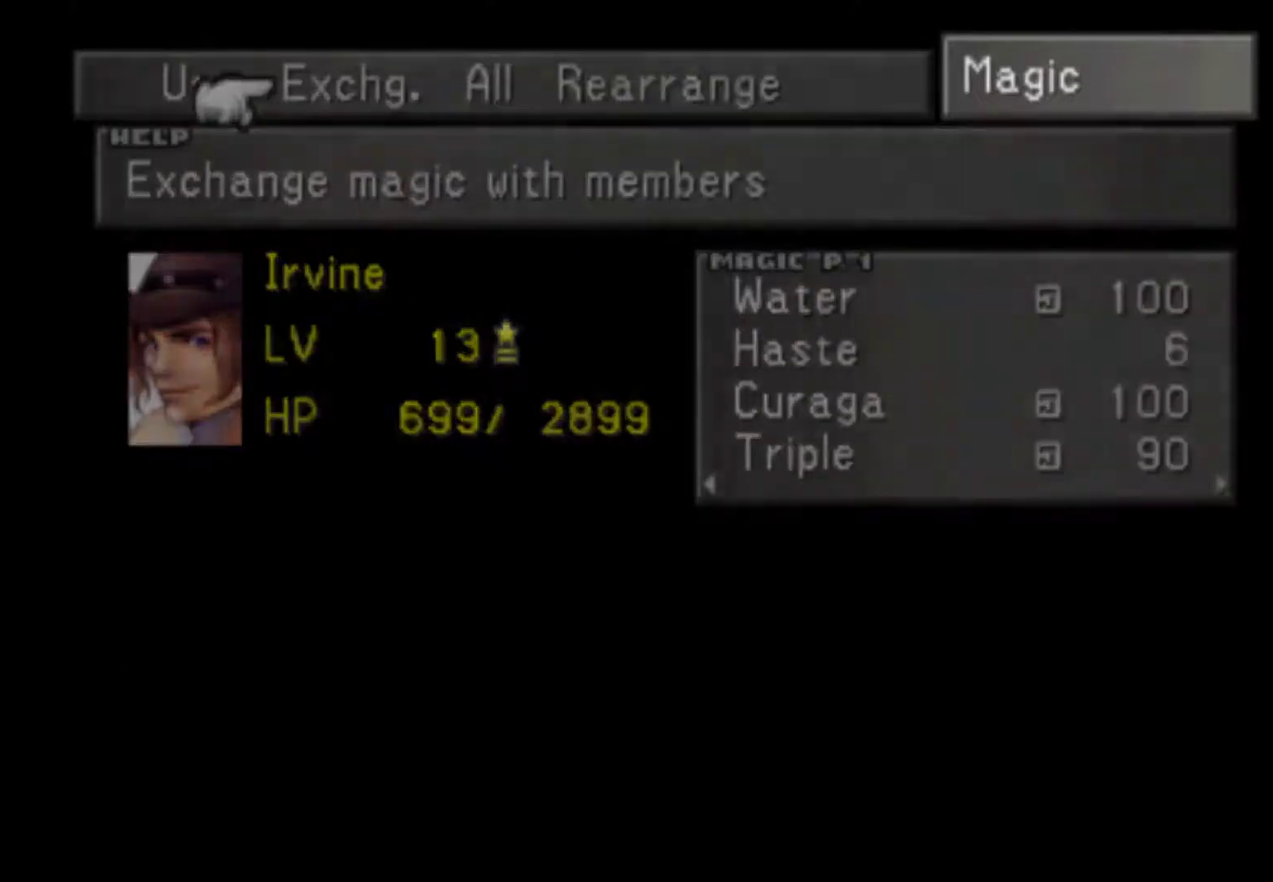
{"buttons": ["CROSS"], "events": [[17, "CROSS", "down"], [217, "CROSS", "up"], [283, "CROSS", "down"], [350, "CROSS", "up"], [417, "CROSS", "down"]]}
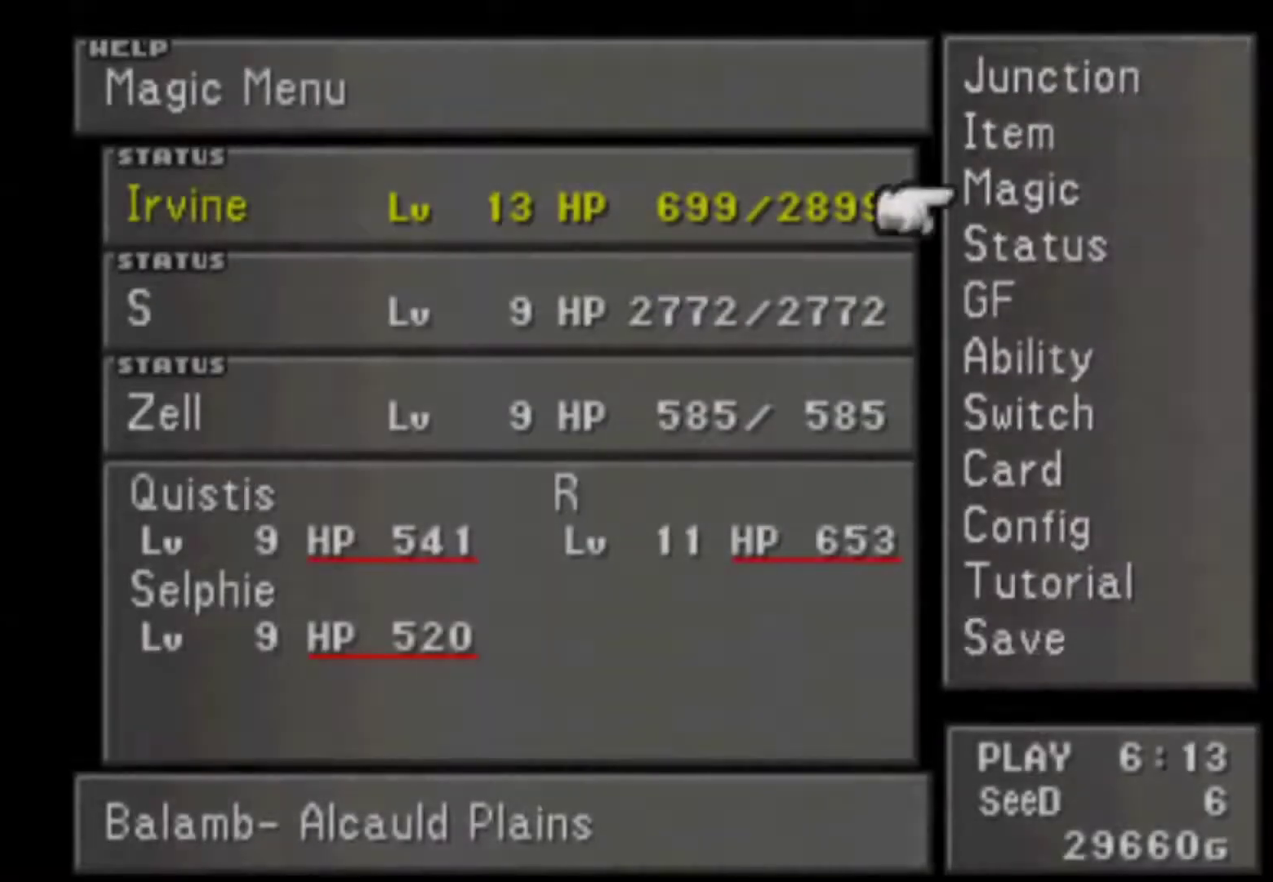
{"buttons": [], "events": [[17, "CROSS", "up"], [67, "CROSS", "down"], [167, "CROSS", "up"]]}
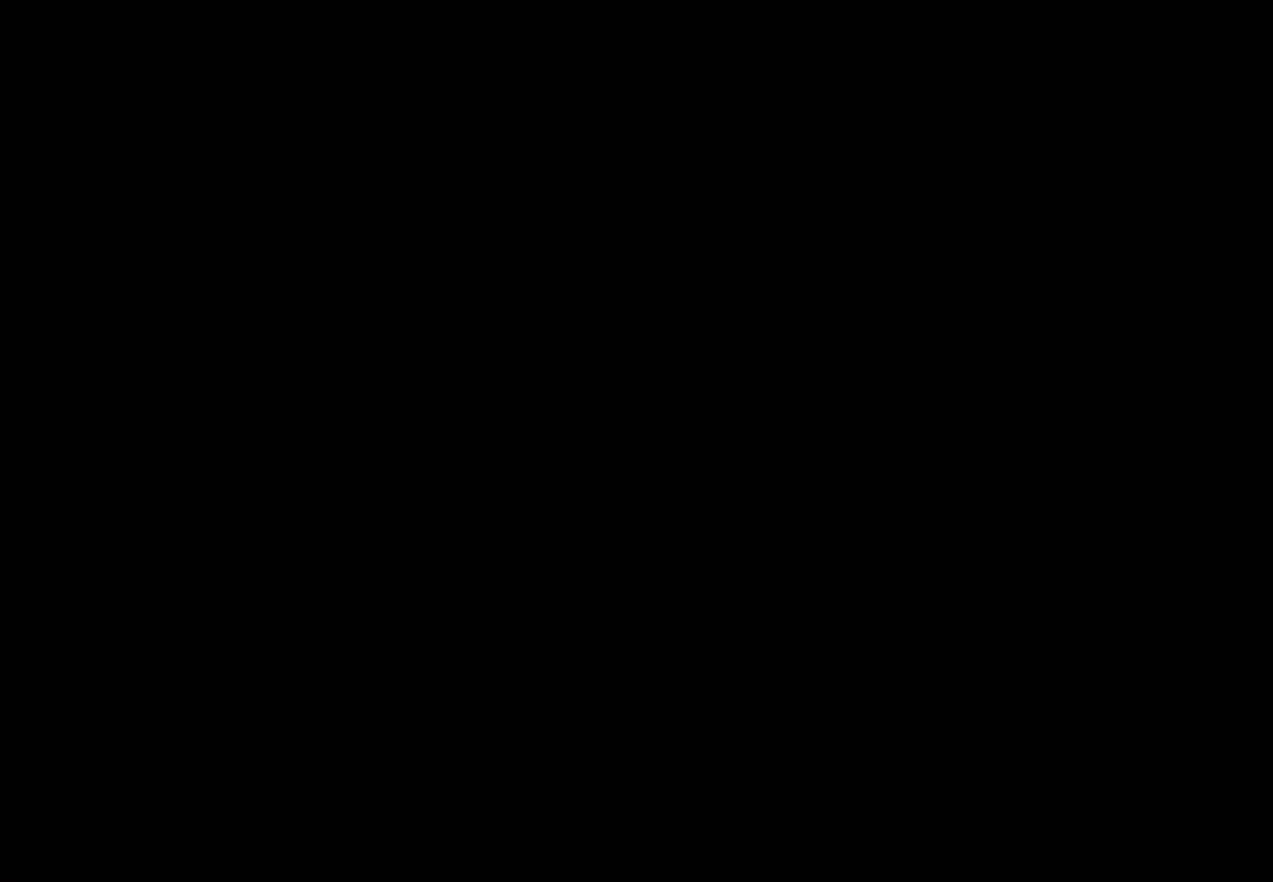
{"buttons": ["DPAD_UP"], "events": [[267, "DPAD_UP", "down"]]}
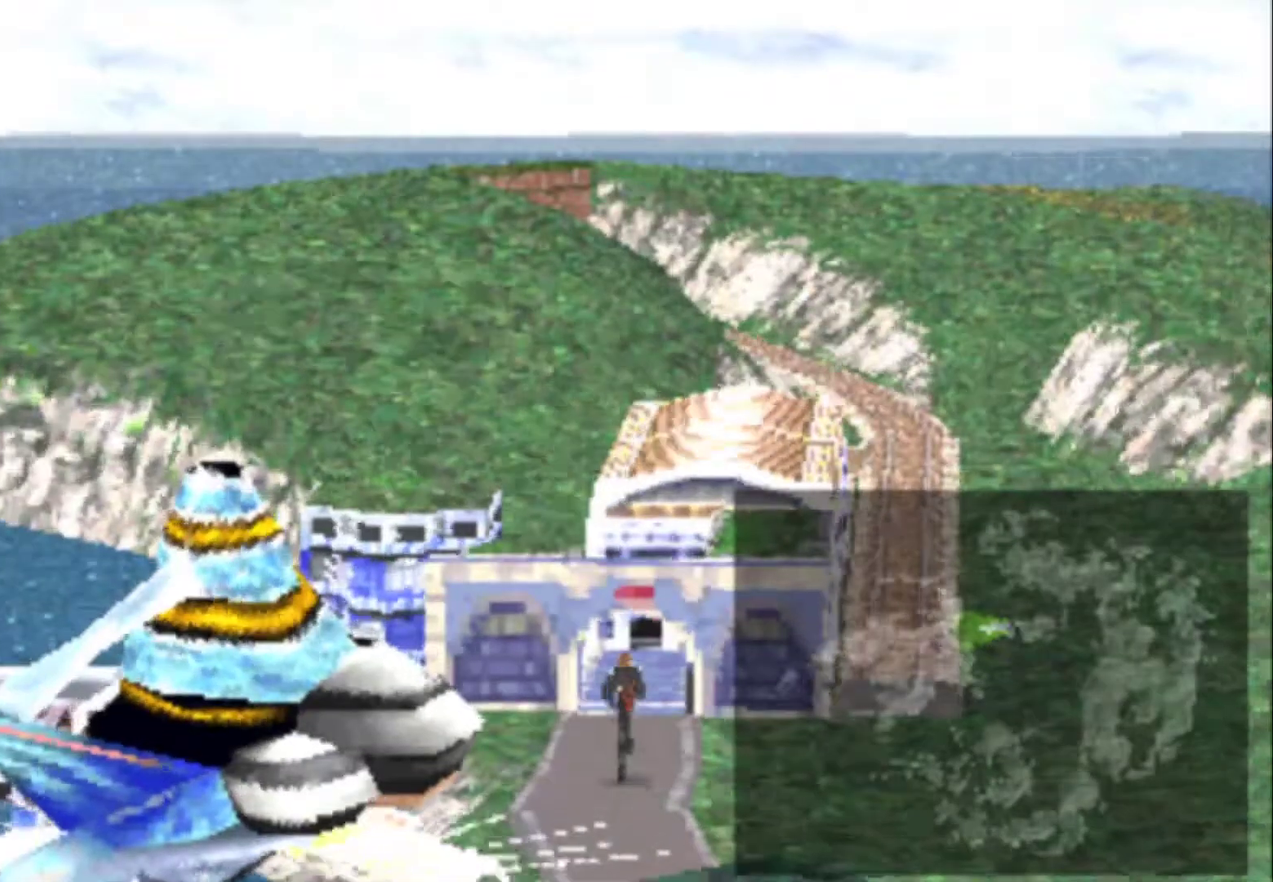
{"buttons": [], "events": [[317, "DPAD_UP", "up"]]}
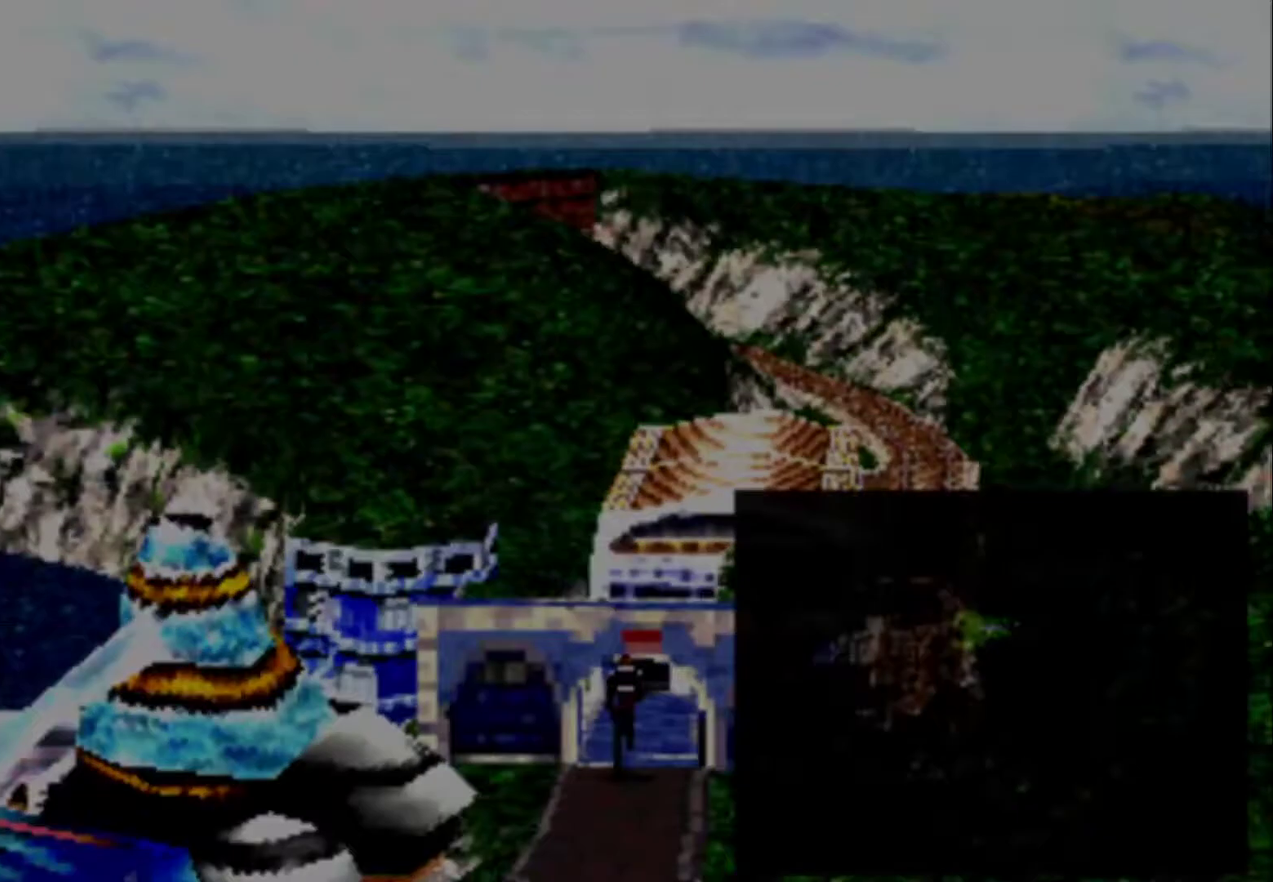
{"buttons": ["DPAD_DOWN"], "events": [[150, "DPAD_DOWN", "down"]]}
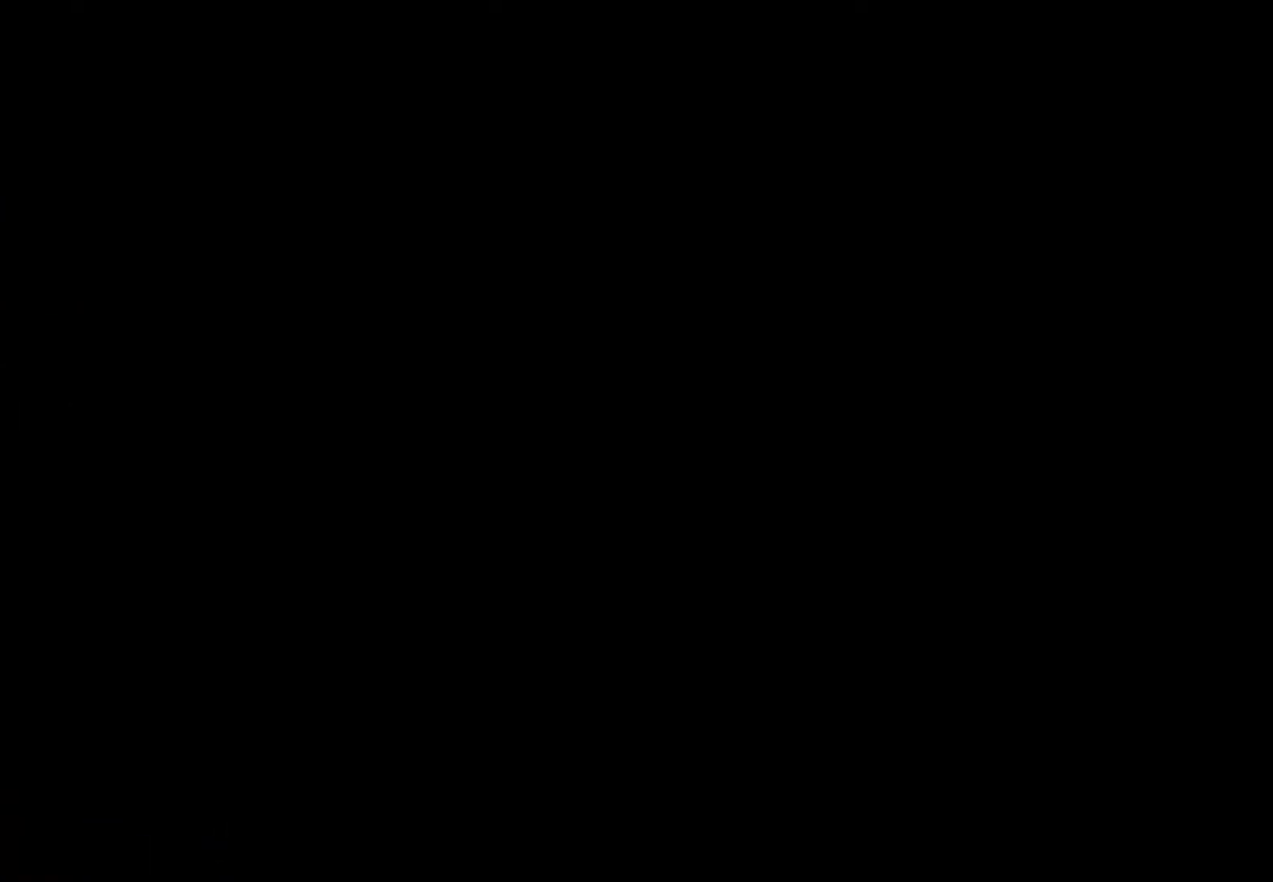
{"buttons": ["DPAD_DOWN"], "events": []}
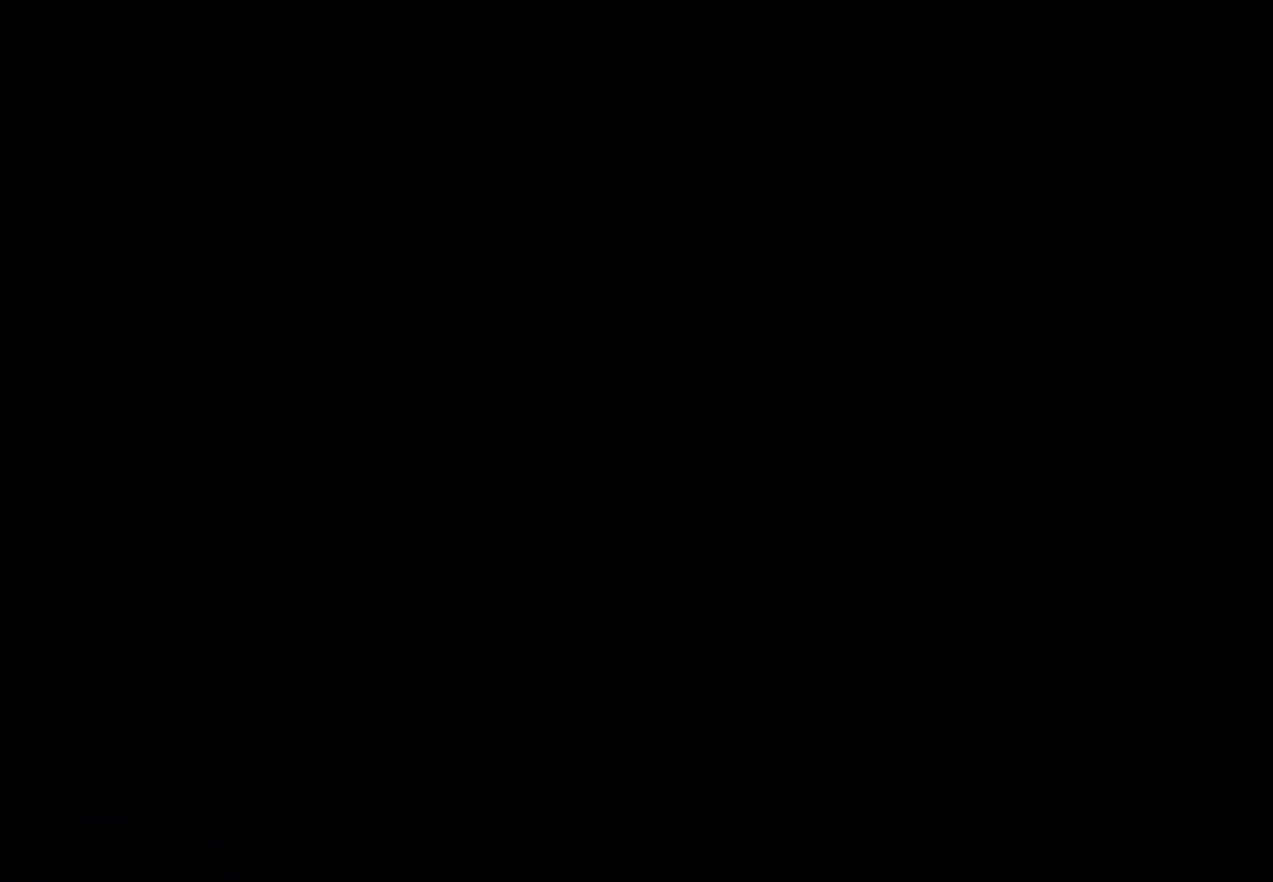
{"buttons": ["DPAD_DOWN"], "events": []}
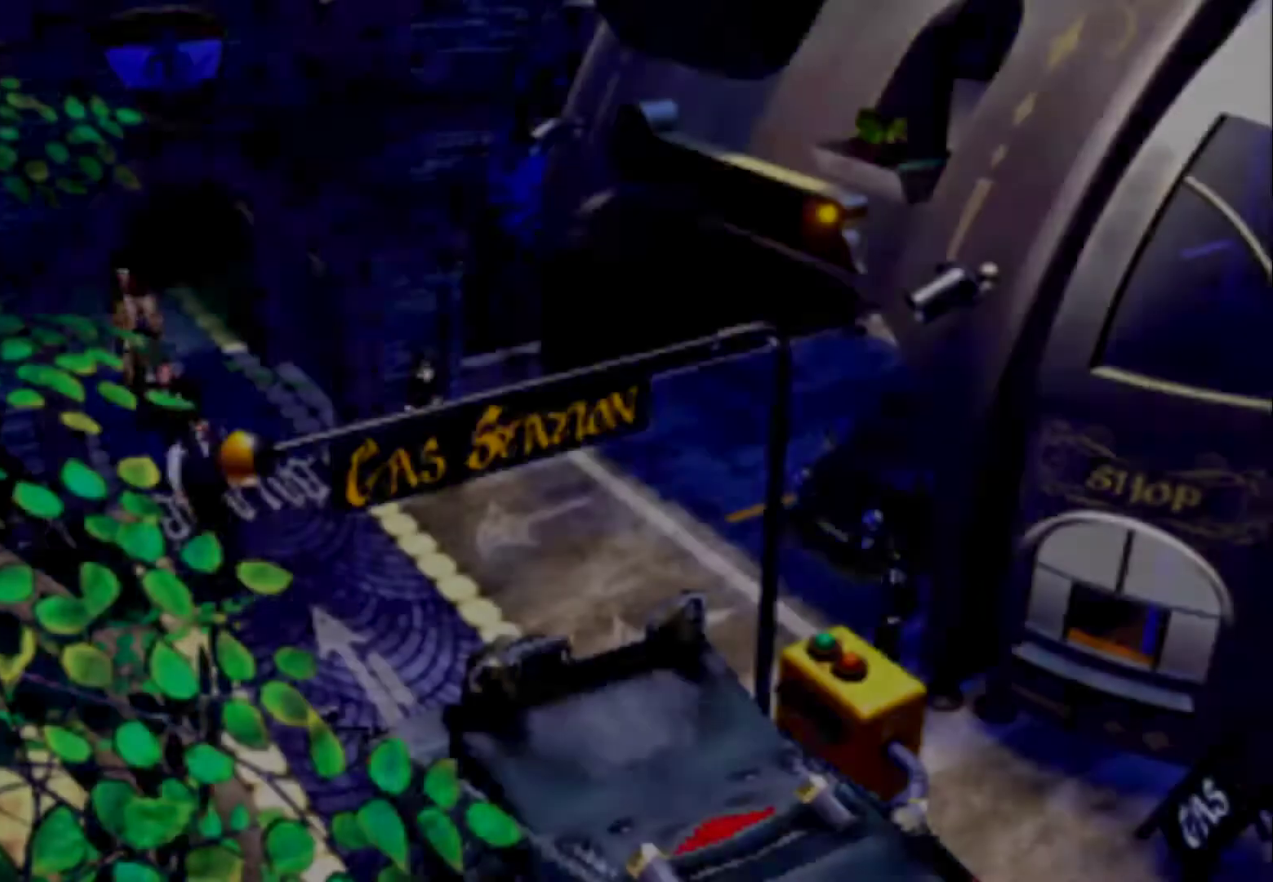
{"buttons": ["CIRCLE"], "events": [[350, "DPAD_DOWN", "up"], [500, "CIRCLE", "down"]]}
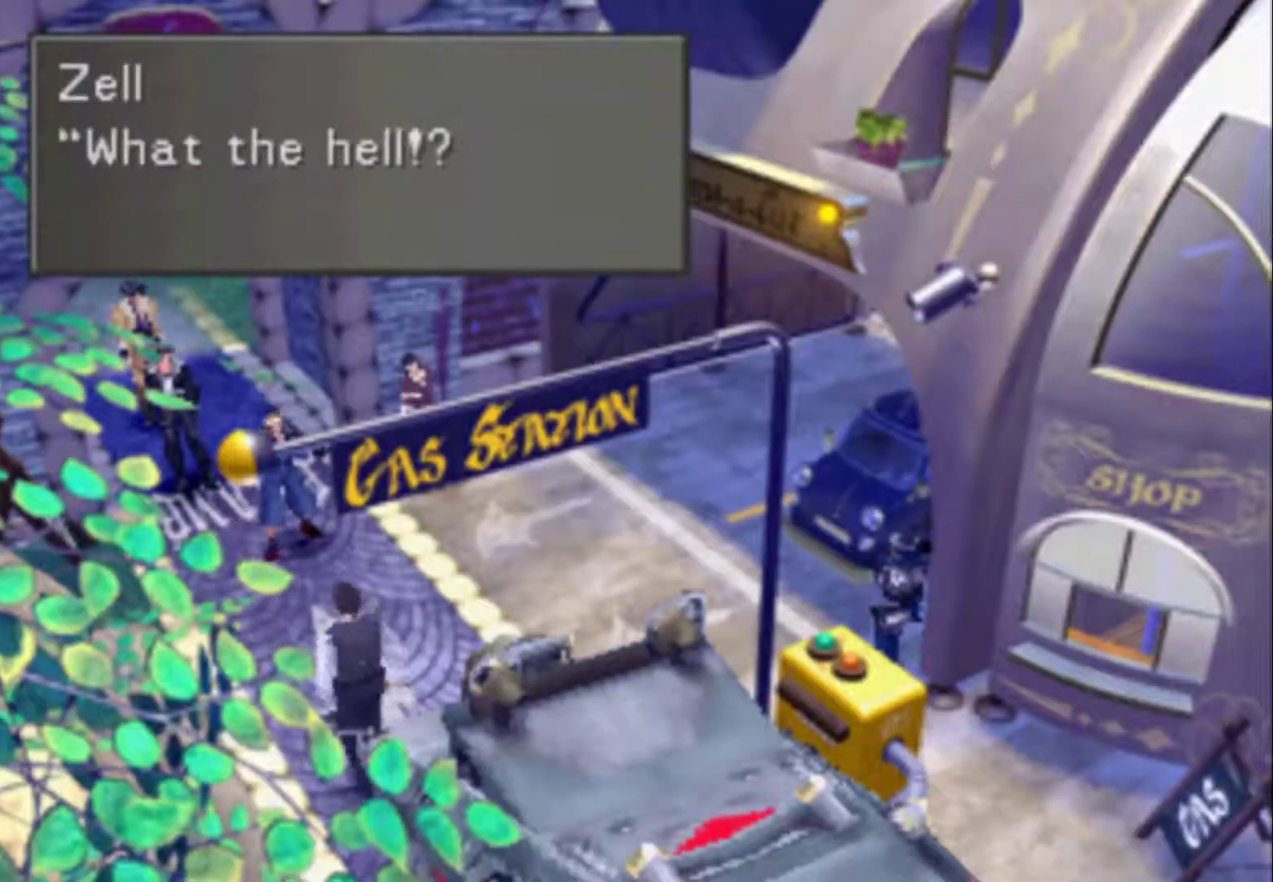
{"buttons": ["DPAD_DOWN", "DPAD_RIGHT"], "events": [[67, "CIRCLE", "up"], [100, "DPAD_DOWN", "down"], [100, "DPAD_RIGHT", "down"], [133, "CIRCLE", "down"], [233, "CIRCLE", "up"], [400, "CIRCLE", "down"], [467, "CIRCLE", "up"]]}
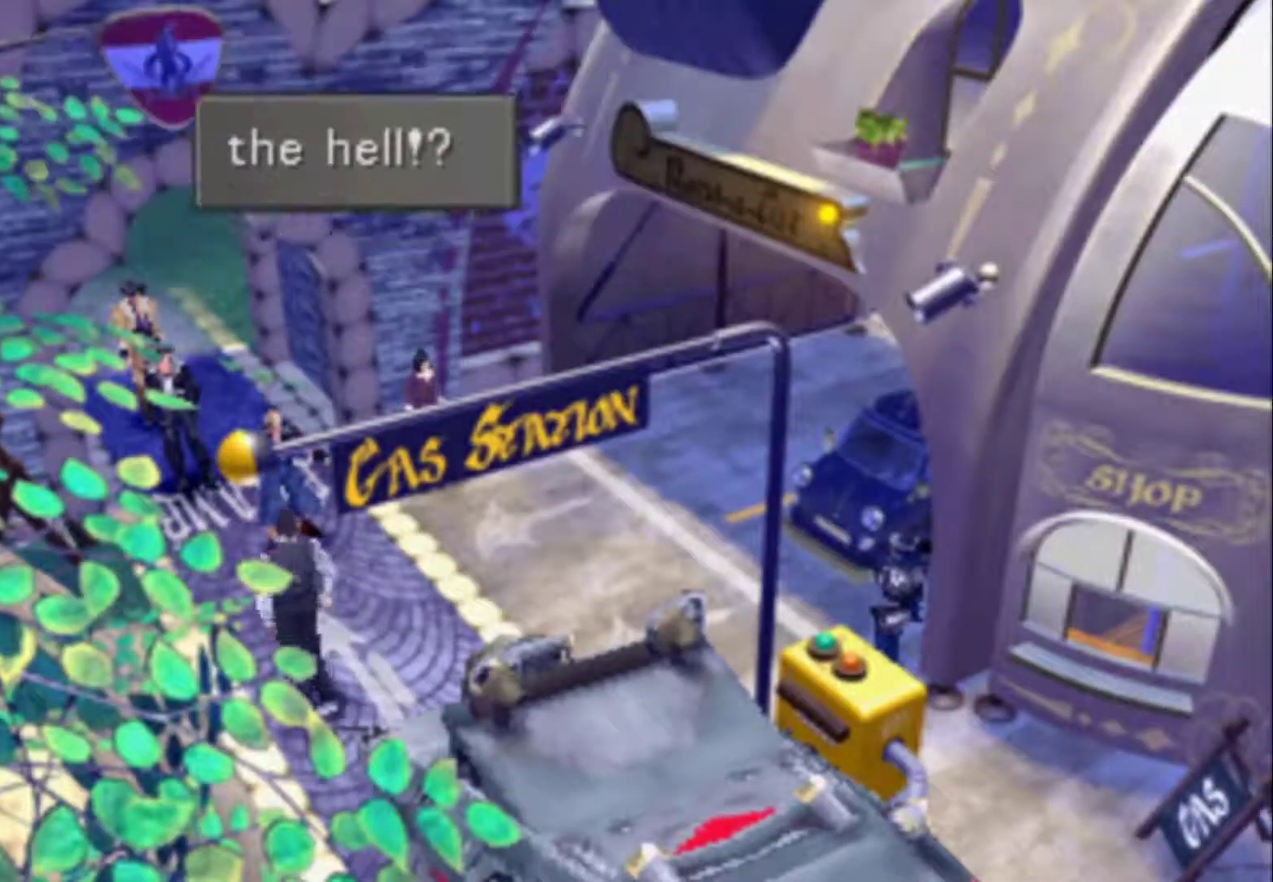
{"buttons": ["DPAD_DOWN", "DPAD_RIGHT"], "events": []}
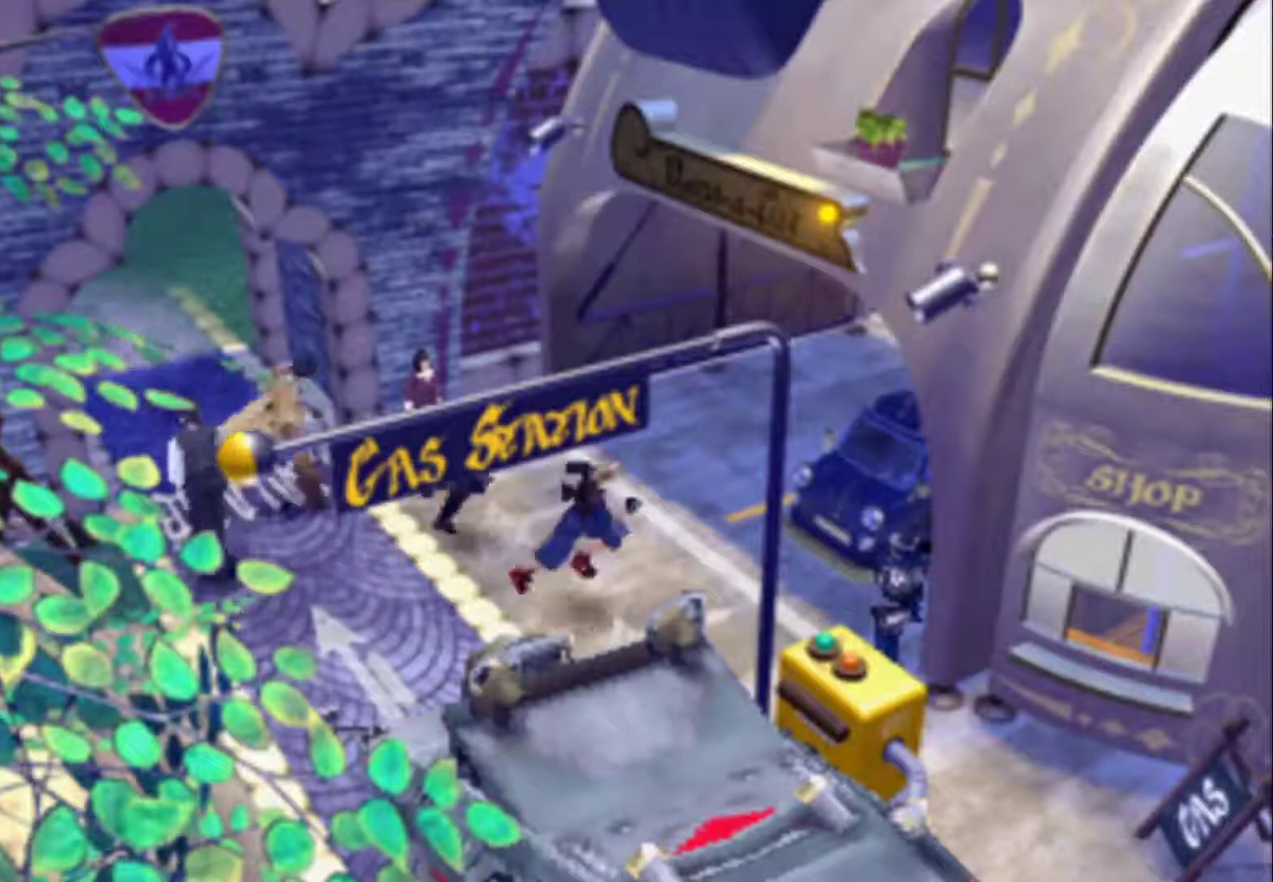
{"buttons": ["DPAD_DOWN"], "events": [[483, "DPAD_RIGHT", "up"]]}
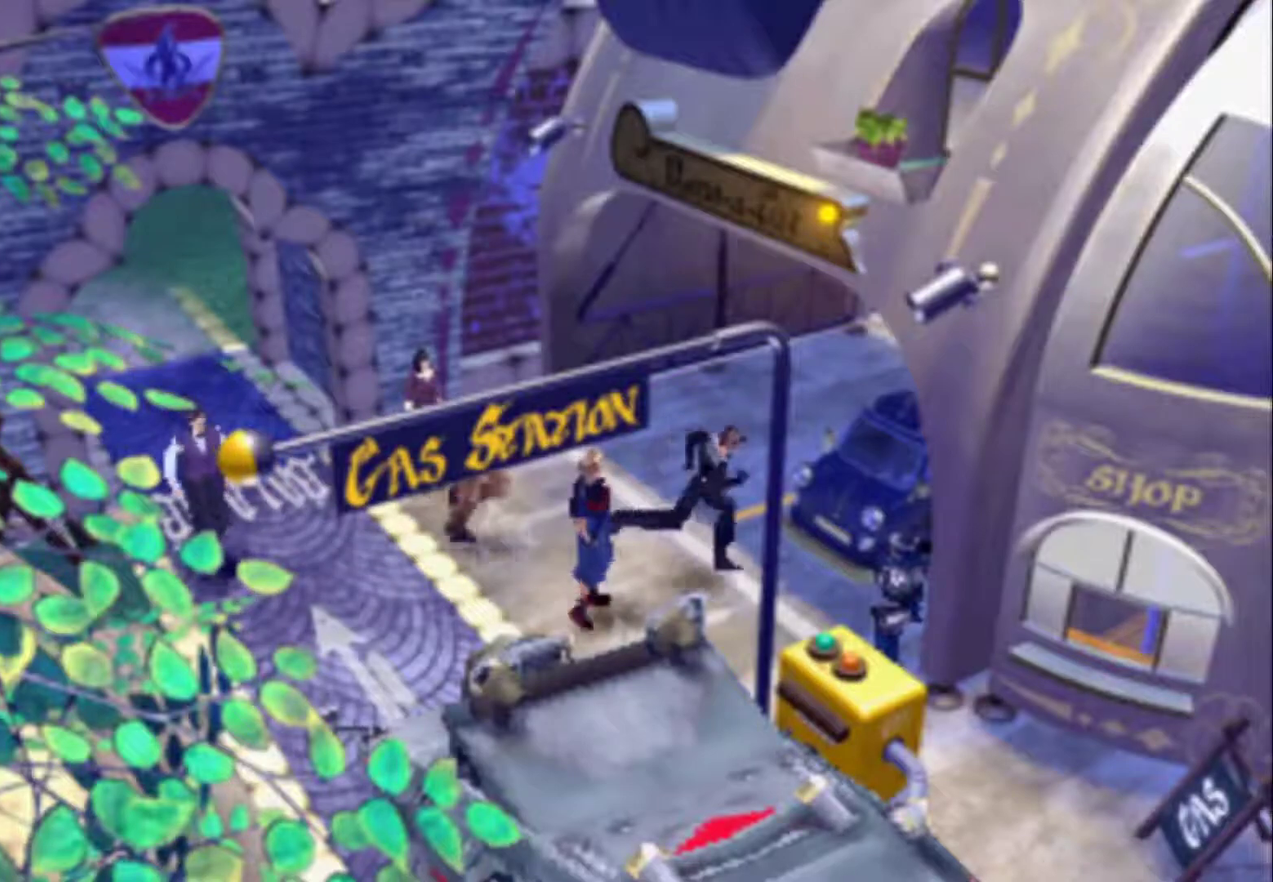
{"buttons": [], "events": [[233, "CIRCLE", "down"], [300, "CIRCLE", "up"], [367, "CIRCLE", "down"], [433, "CIRCLE", "up"], [467, "DPAD_DOWN", "up"]]}
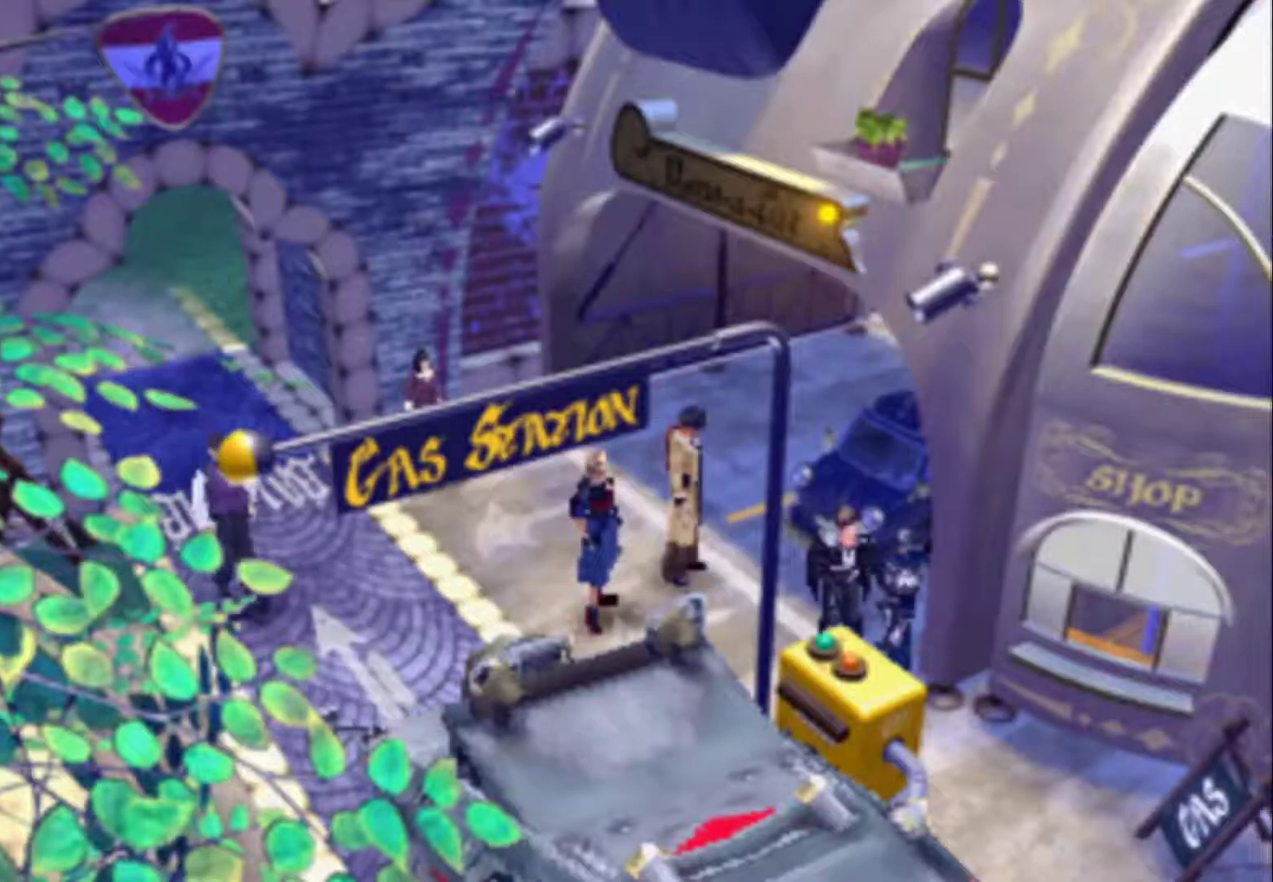
{"buttons": ["CIRCLE"], "events": [[33, "CIRCLE", "down"], [100, "CIRCLE", "up"], [167, "CIRCLE", "down"], [233, "CIRCLE", "up"], [300, "CIRCLE", "down"], [400, "CIRCLE", "up"], [467, "CIRCLE", "down"]]}
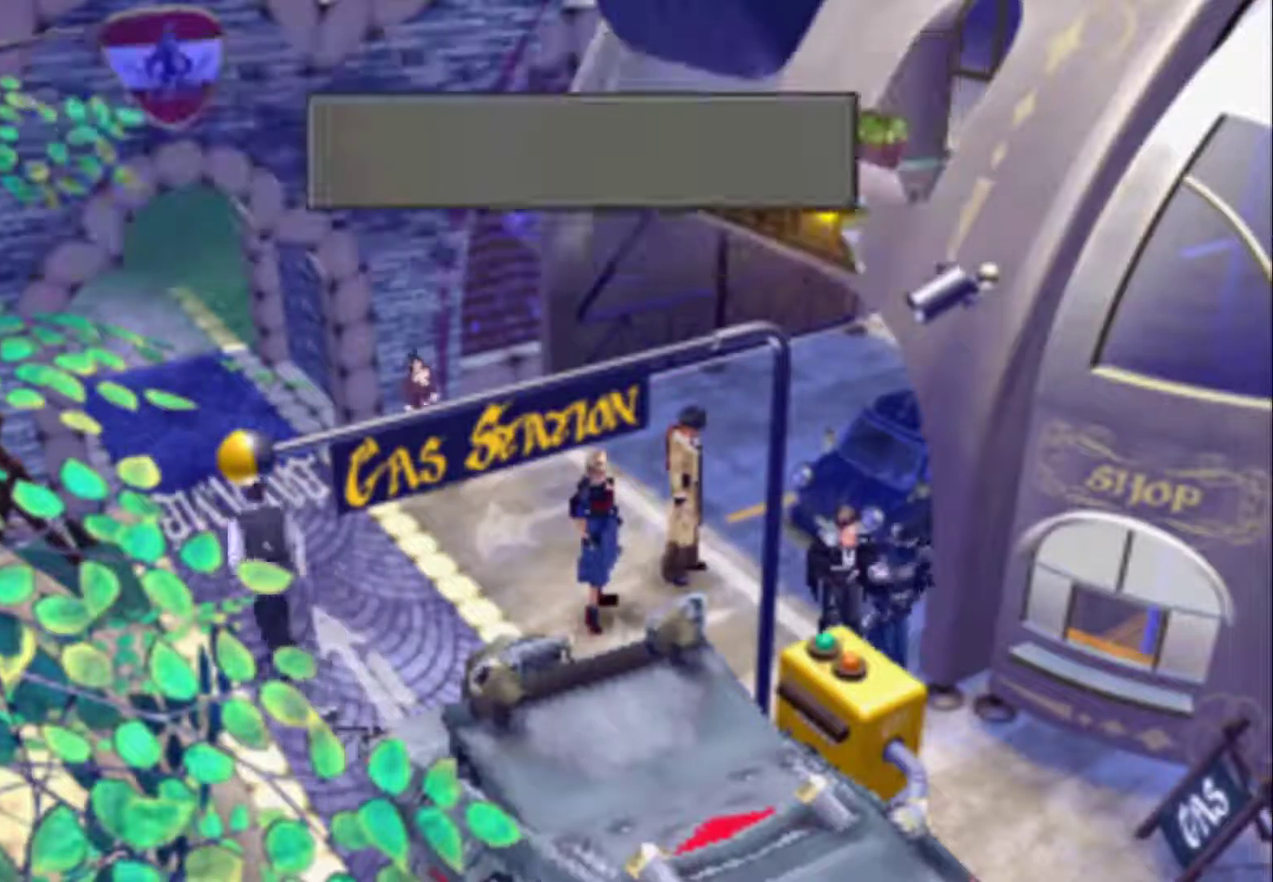
{"buttons": ["DPAD_LEFT"], "events": [[83, "CIRCLE", "up"], [150, "CIRCLE", "down"], [250, "CIRCLE", "up"], [317, "DPAD_LEFT", "down"], [350, "CIRCLE", "down"], [417, "CIRCLE", "up"]]}
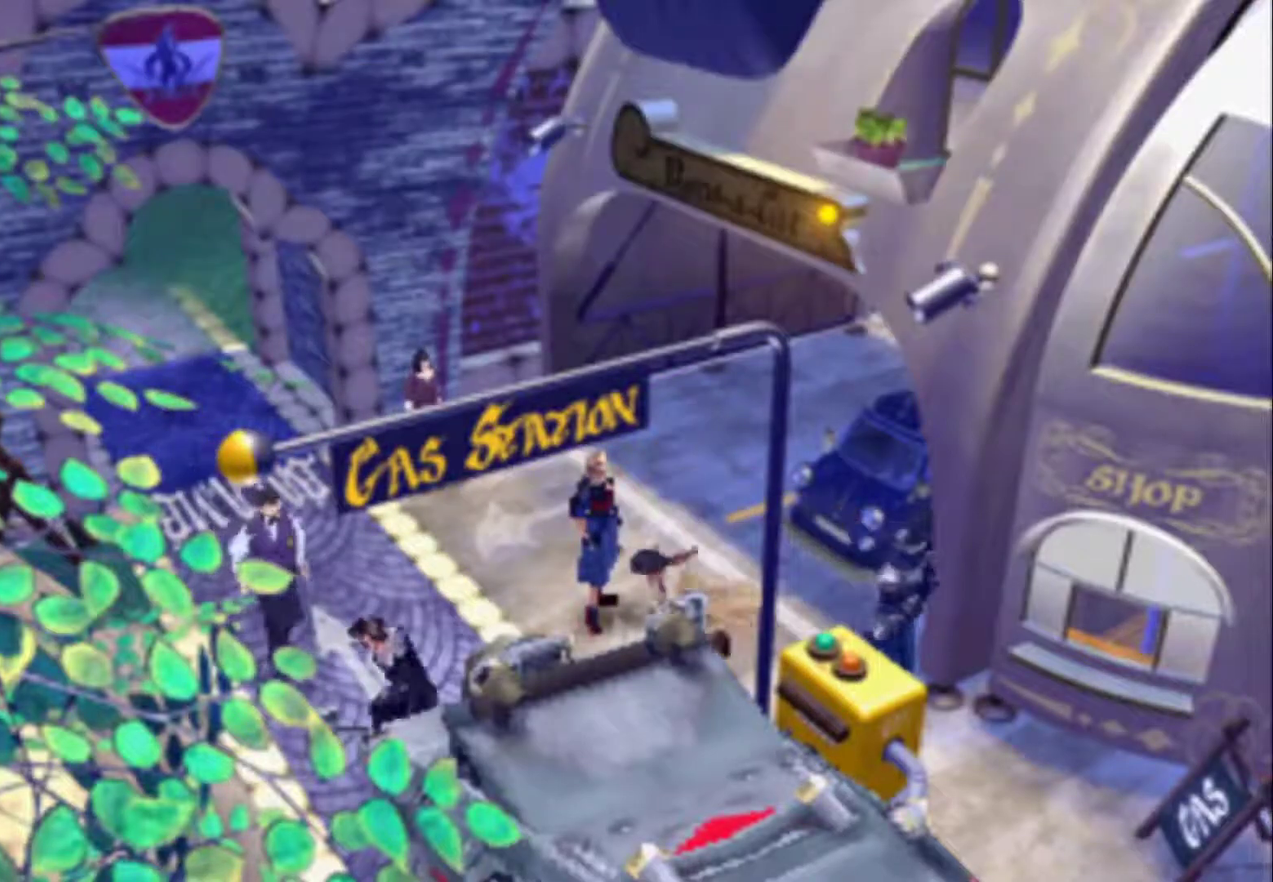
{"buttons": [], "events": [[467, "DPAD_LEFT", "up"]]}
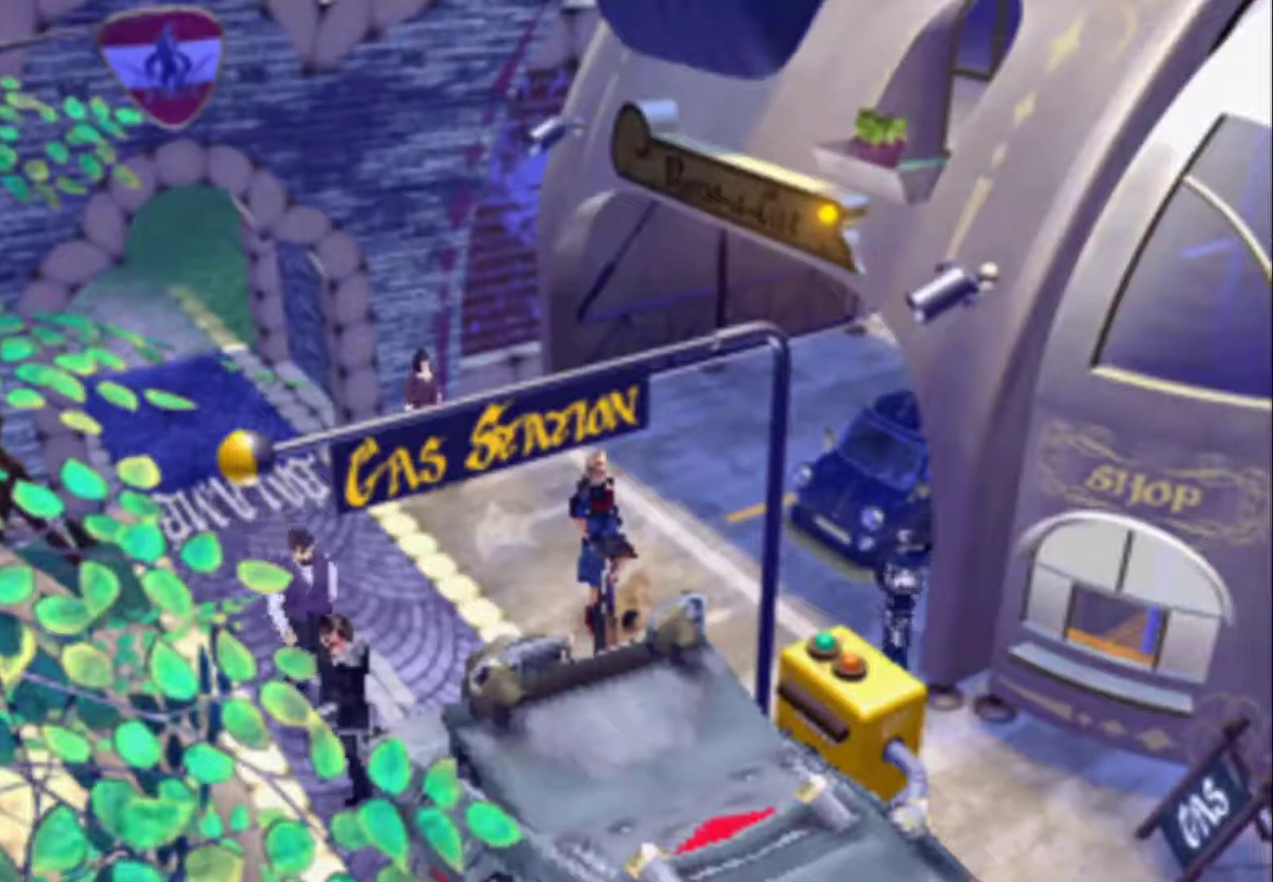
{"buttons": [], "events": []}
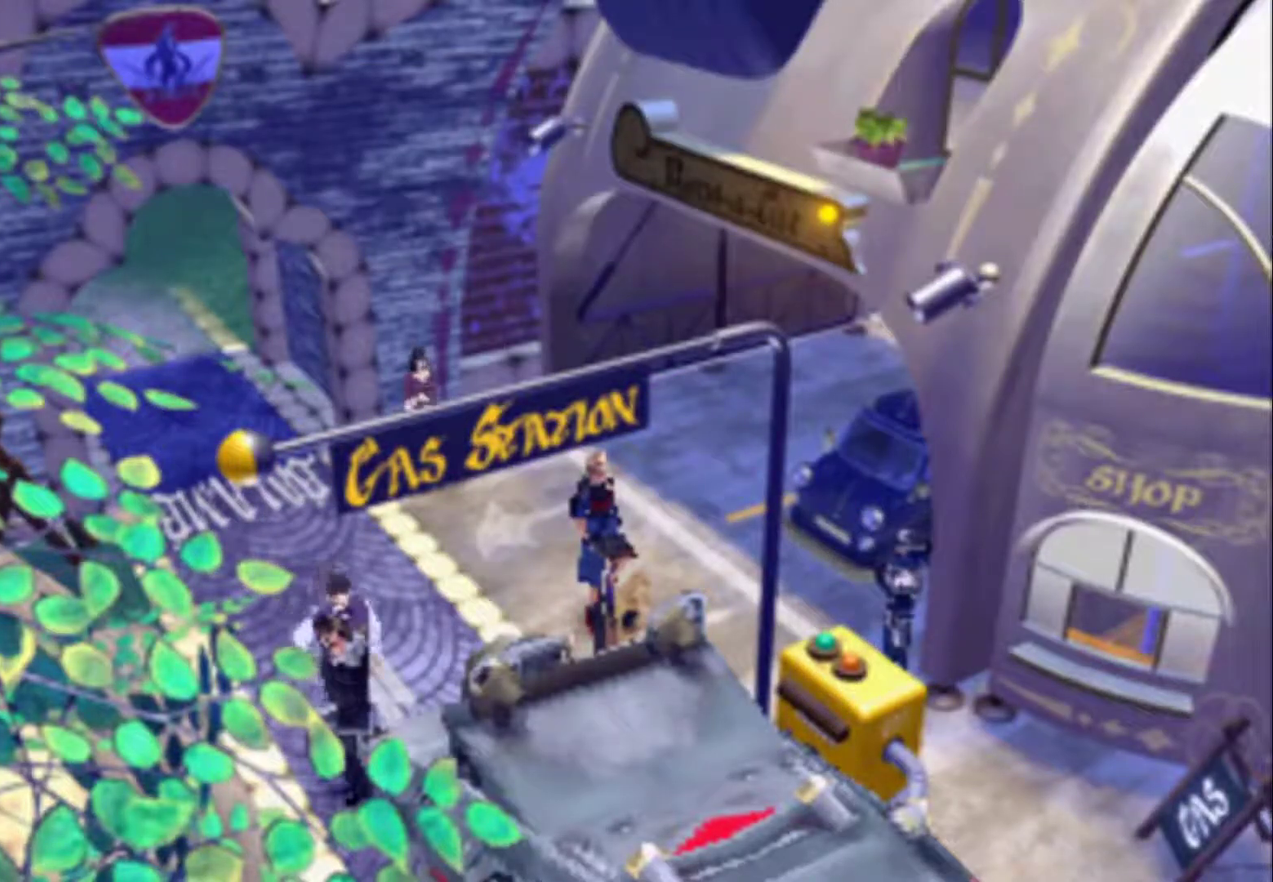
{"buttons": [], "events": []}
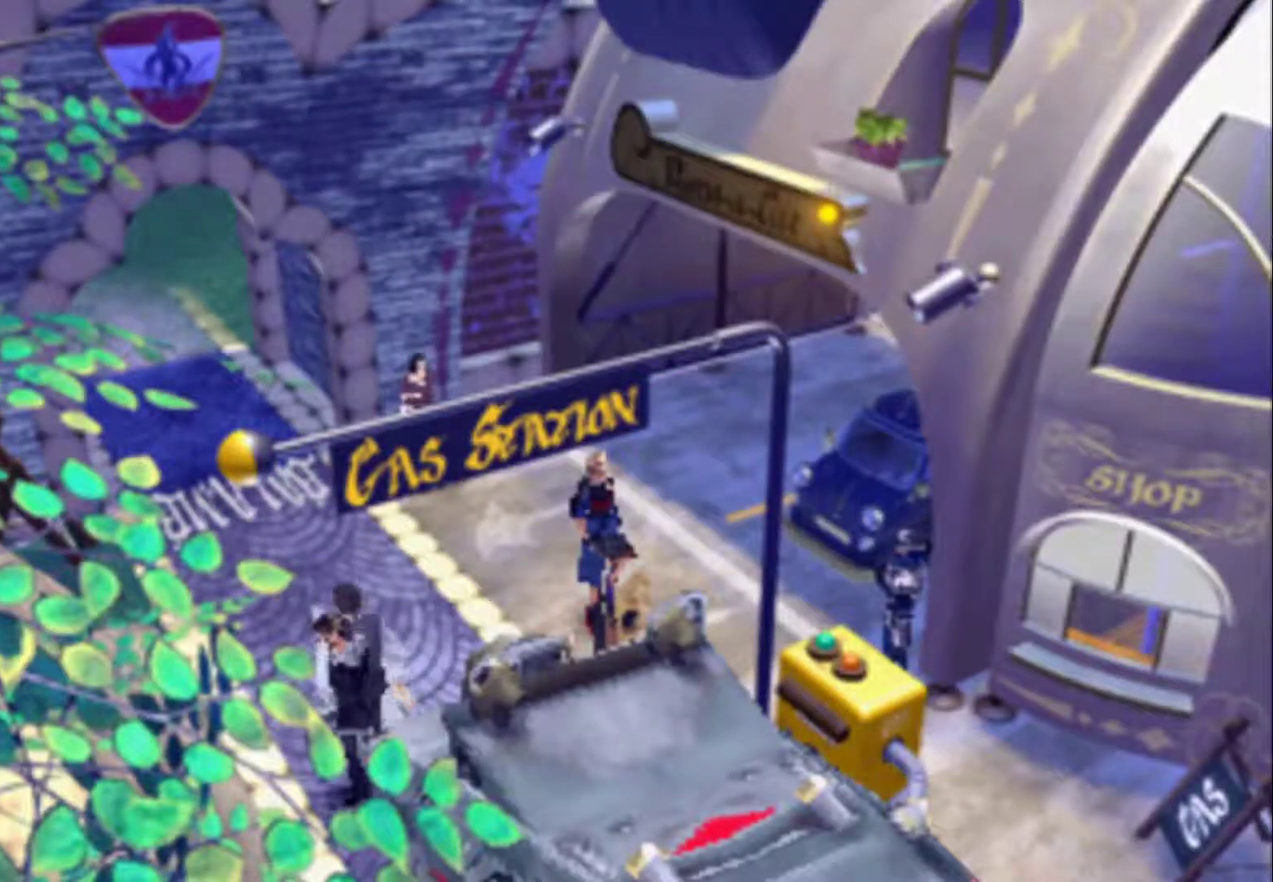
{"buttons": ["DPAD_RIGHT"], "events": [[250, "DPAD_RIGHT", "down"]]}
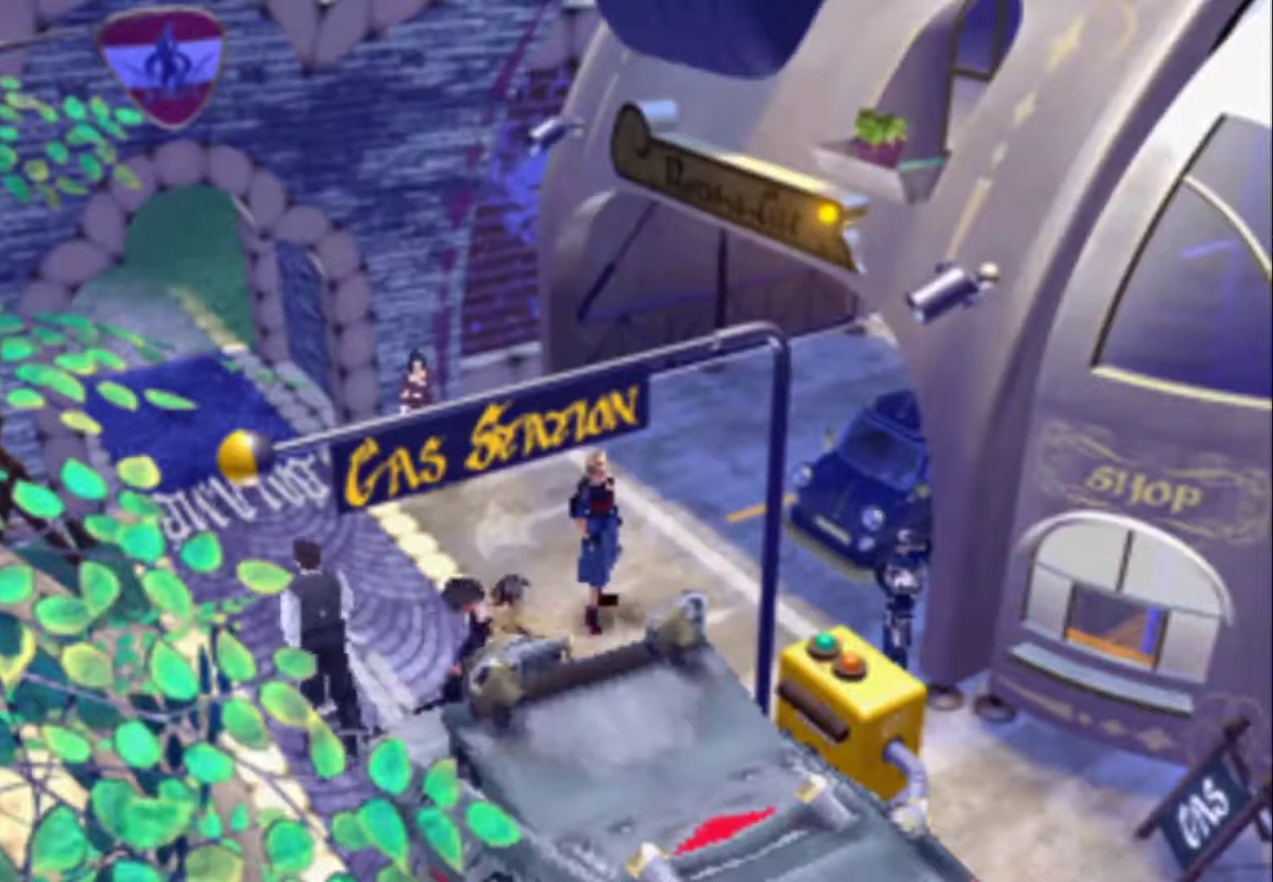
{"buttons": ["DPAD_RIGHT"], "events": []}
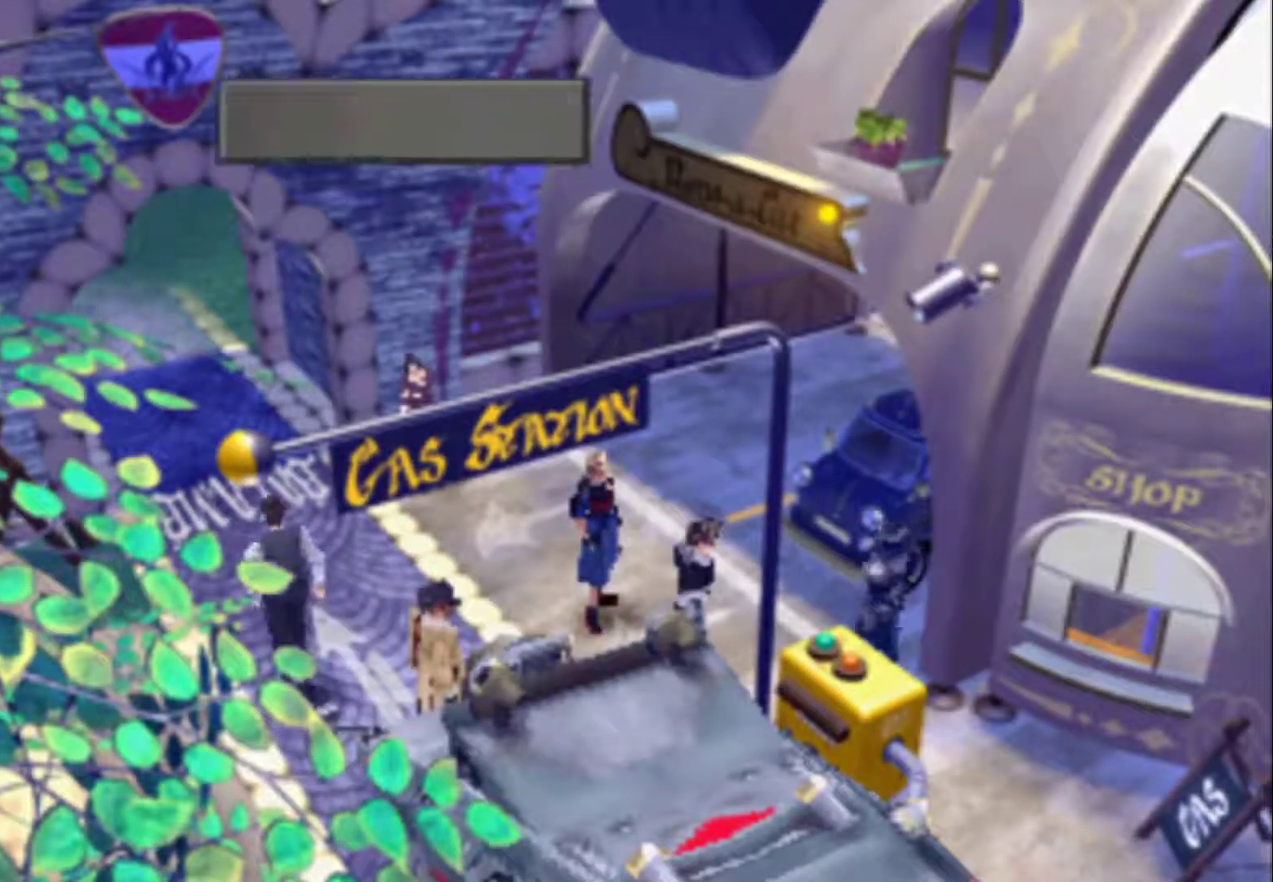
{"buttons": [], "events": [[267, "DPAD_RIGHT", "up"]]}